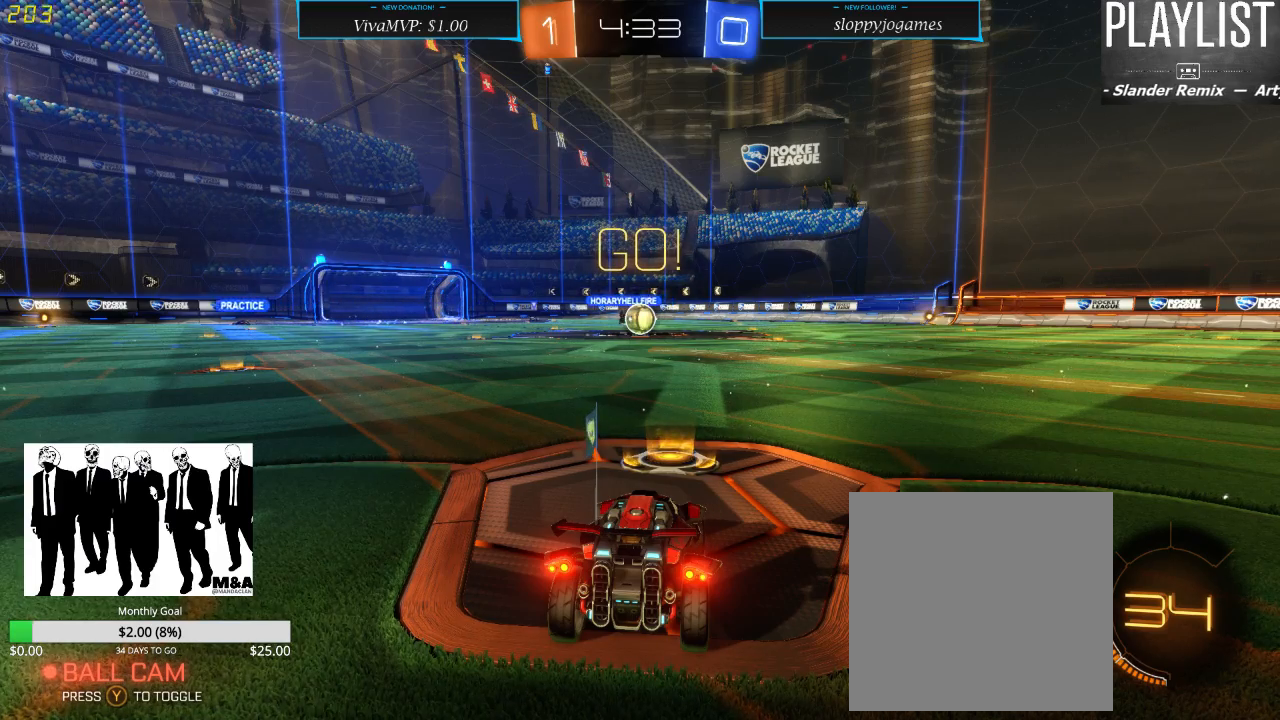
Gameplay with a controller (Xbox layout); each line is a JSON object with the inputs held at the frame after it. "events" lists button and stick changes between this image and that frame as [ms after this image, input, new state], when the widget could be followed in between. Not read: L3 R3.
{"buttons": ["R2"], "left_stick": "center", "right_stick": "center", "events": [[433, "R2", "down"]]}
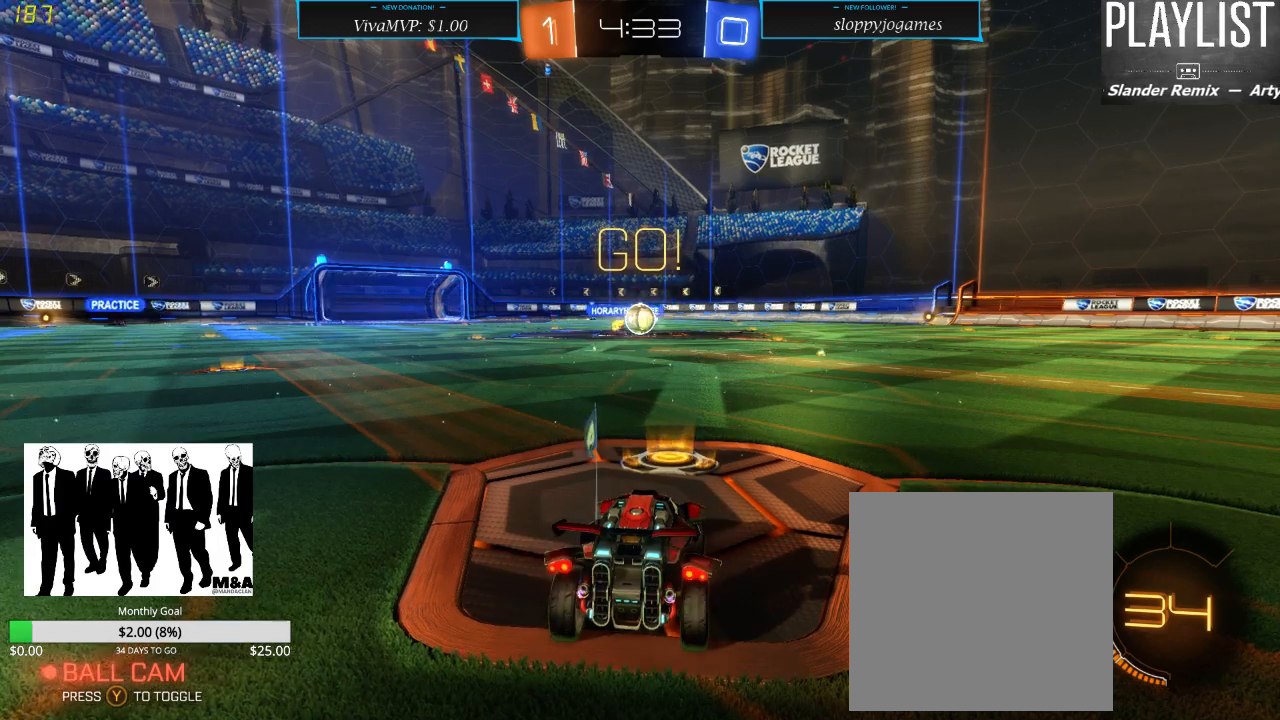
{"buttons": ["R2"], "left_stick": "center", "right_stick": "center", "events": []}
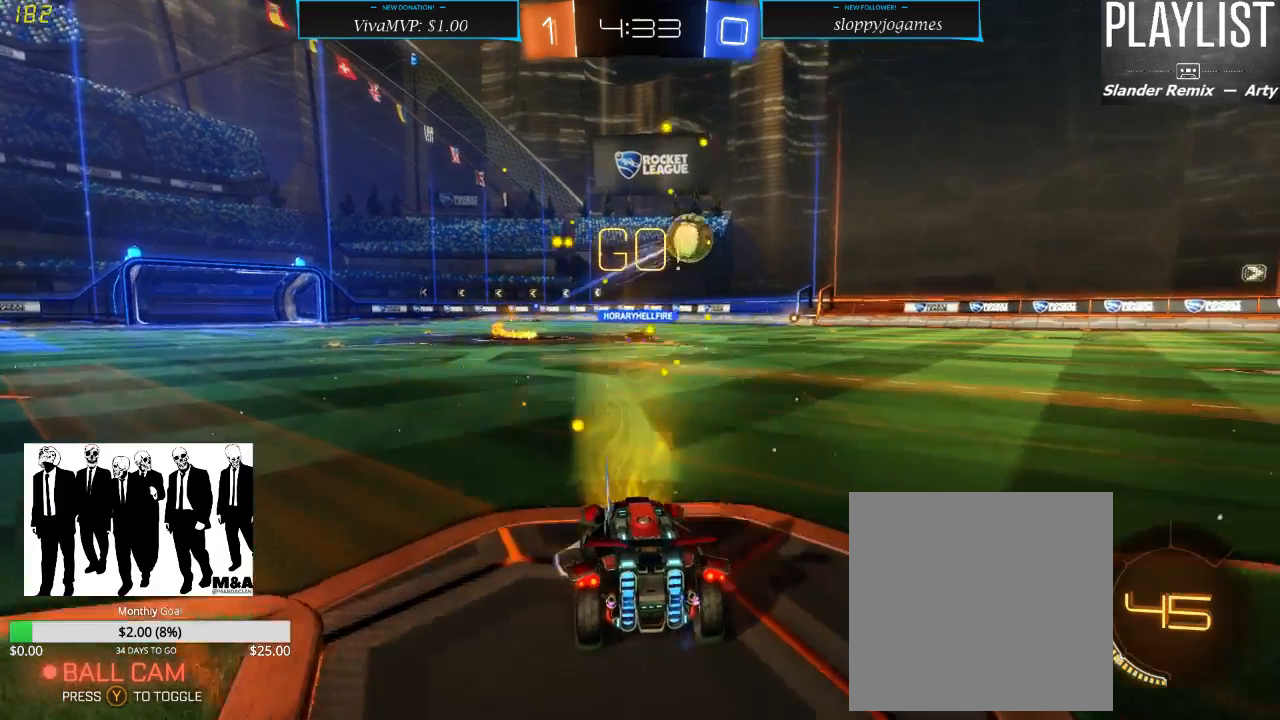
{"buttons": ["R2"], "left_stick": "right", "right_stick": "center", "events": [[317, "left_stick", "right"]]}
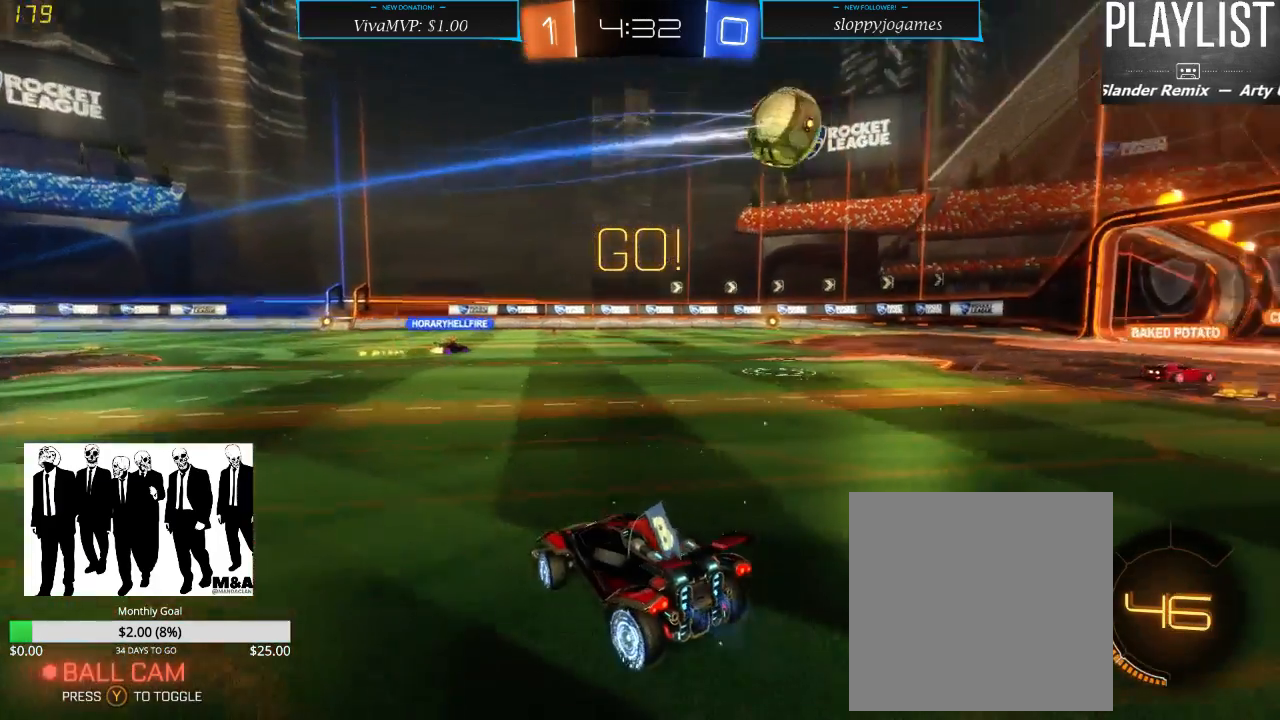
{"buttons": ["R2"], "left_stick": "right", "right_stick": "center", "events": []}
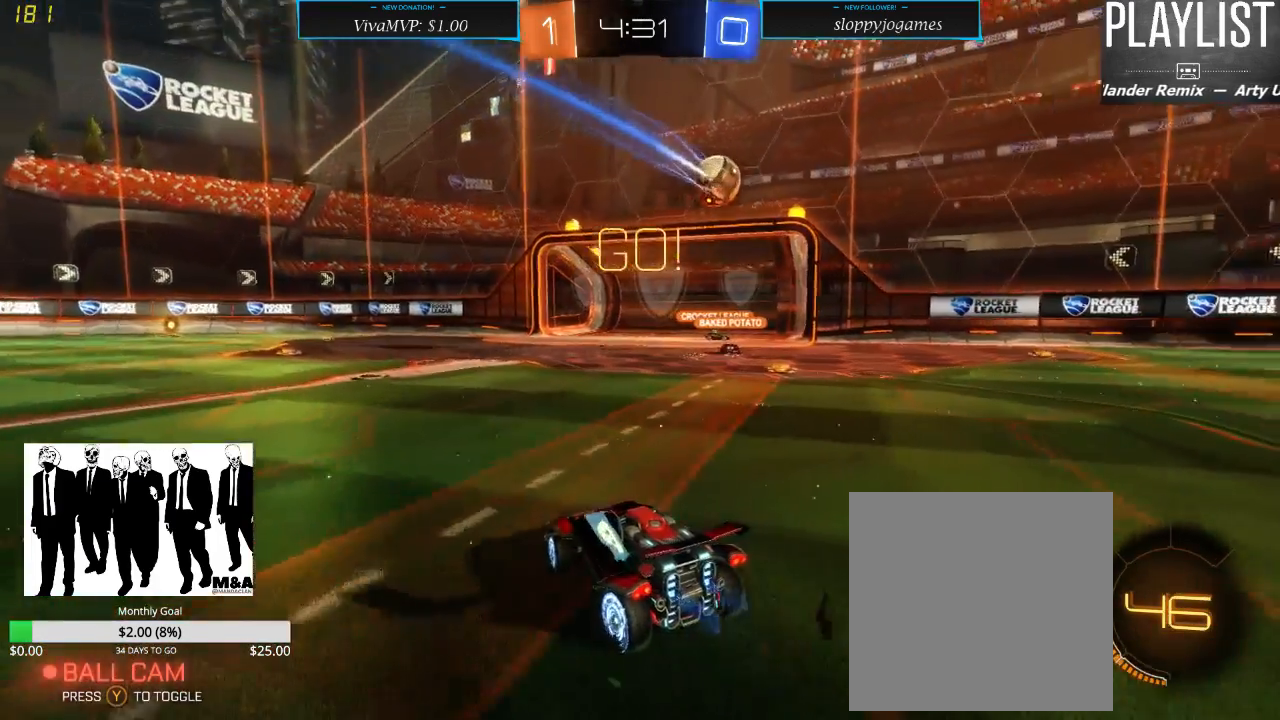
{"buttons": ["R2"], "left_stick": "center", "right_stick": "center", "events": [[233, "left_stick", "center"]]}
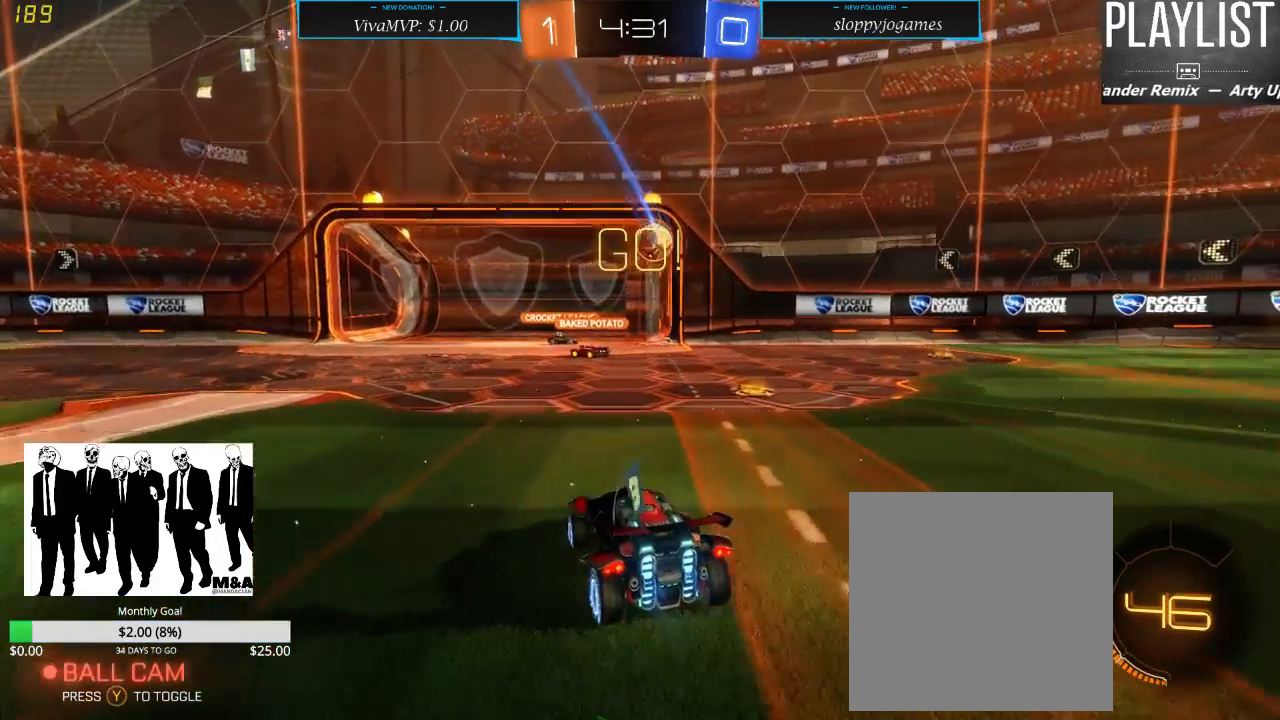
{"buttons": ["R2"], "left_stick": "center", "right_stick": "center", "events": [[167, "left_stick", "right"], [300, "left_stick", "center"]]}
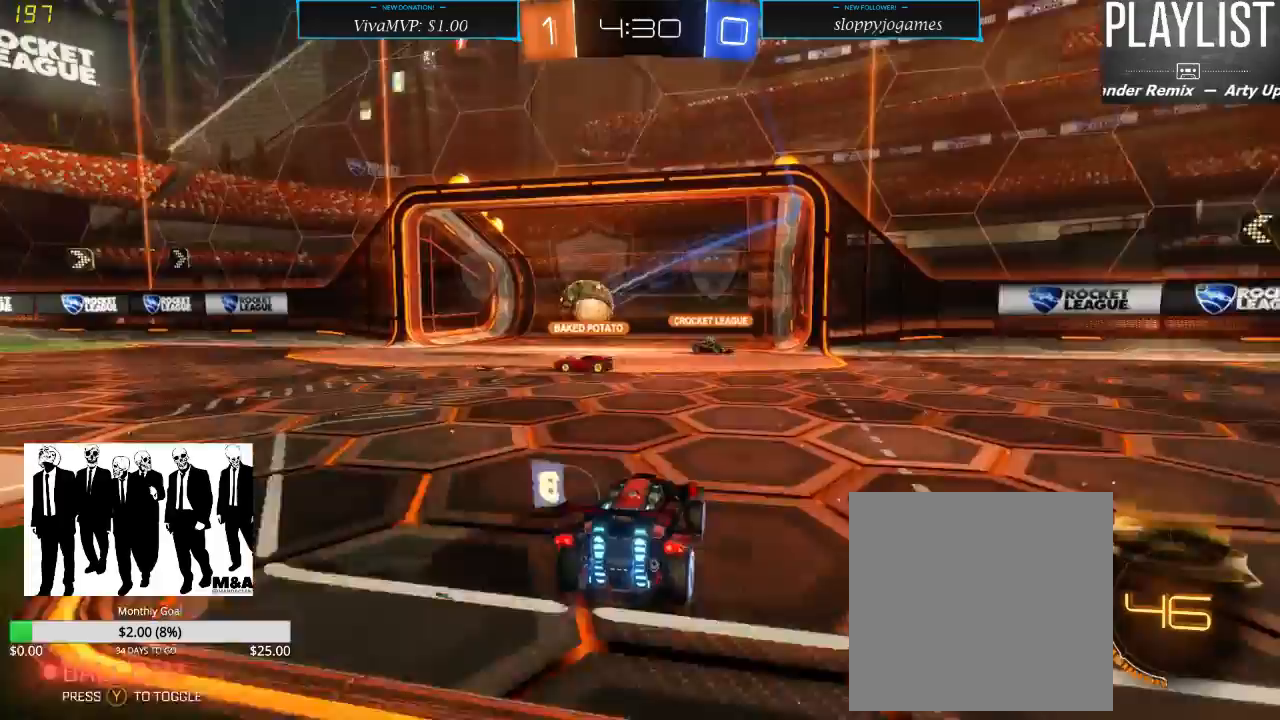
{"buttons": ["R2"], "left_stick": "down-left", "right_stick": "center", "events": [[17, "left_stick", "down-left"]]}
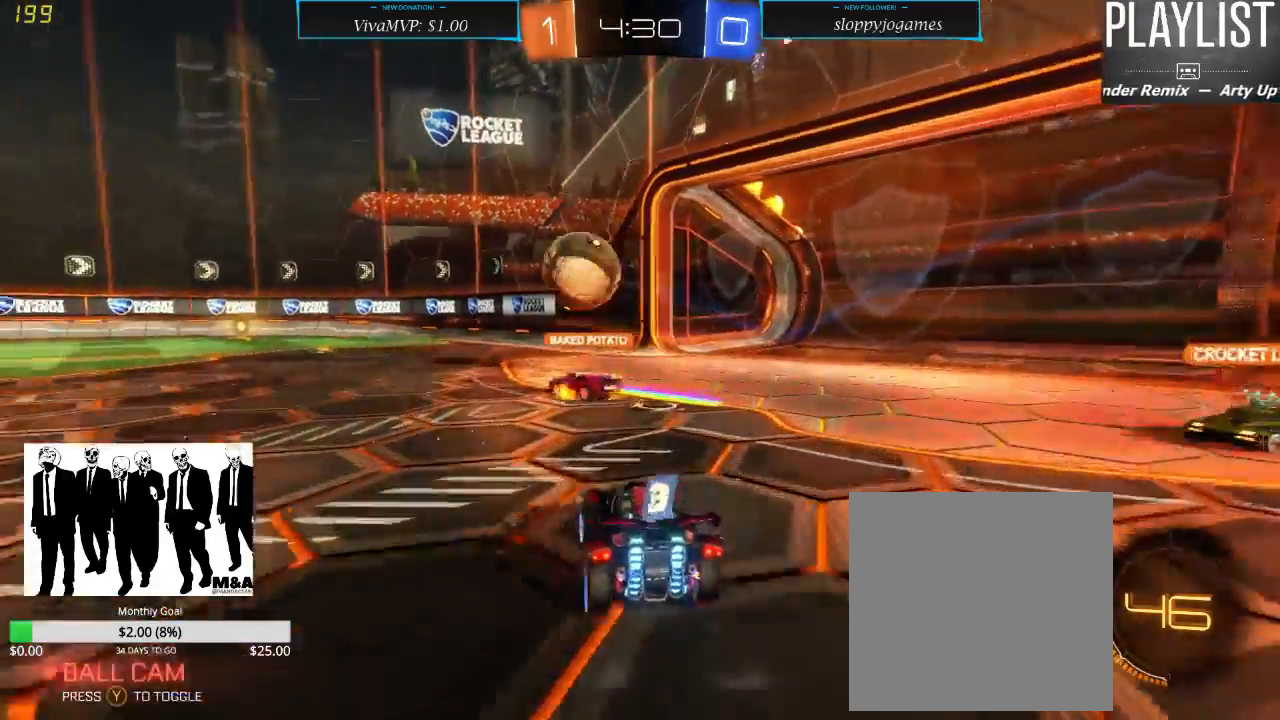
{"buttons": ["R2"], "left_stick": "down-left", "right_stick": "center", "events": [[17, "left_stick", "center"], [200, "left_stick", "right"], [350, "left_stick", "center"], [450, "left_stick", "down-left"]]}
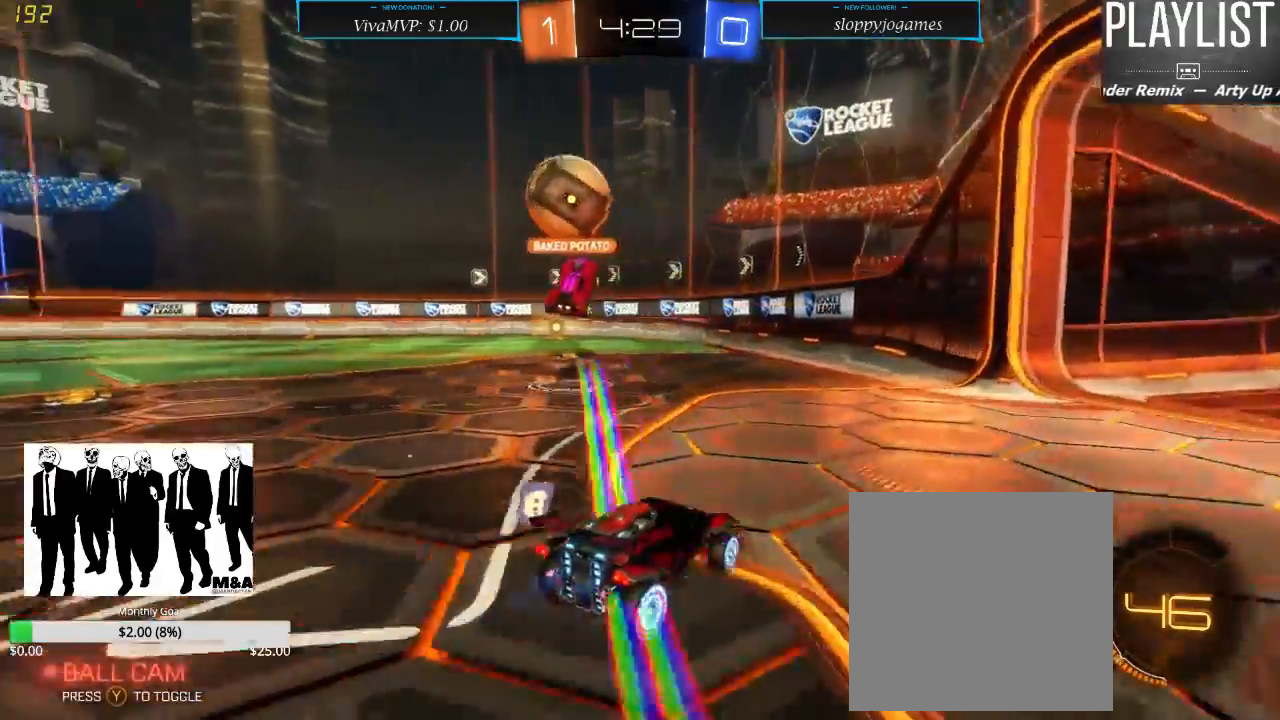
{"buttons": ["R2"], "left_stick": "center", "right_stick": "center", "events": [[217, "R2", "up"], [383, "left_stick", "center"], [450, "R2", "down"]]}
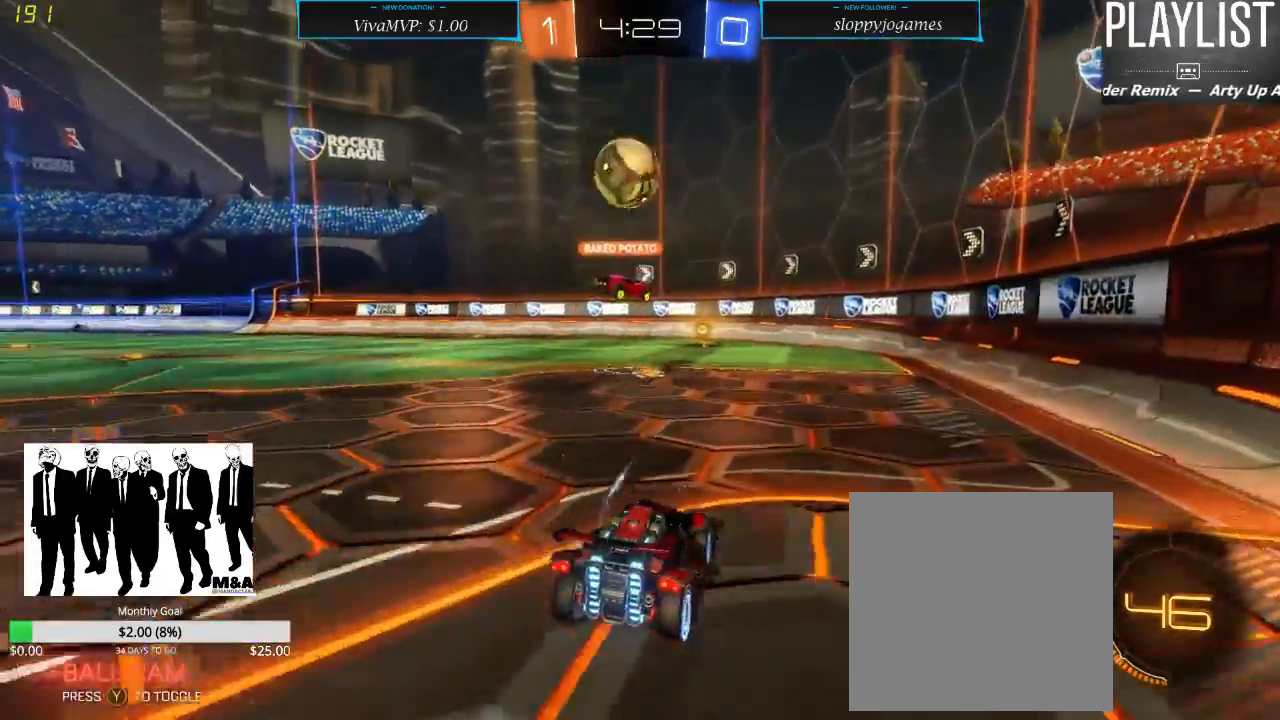
{"buttons": ["R2"], "left_stick": "center", "right_stick": "center", "events": [[250, "left_stick", "down-left"], [400, "left_stick", "center"]]}
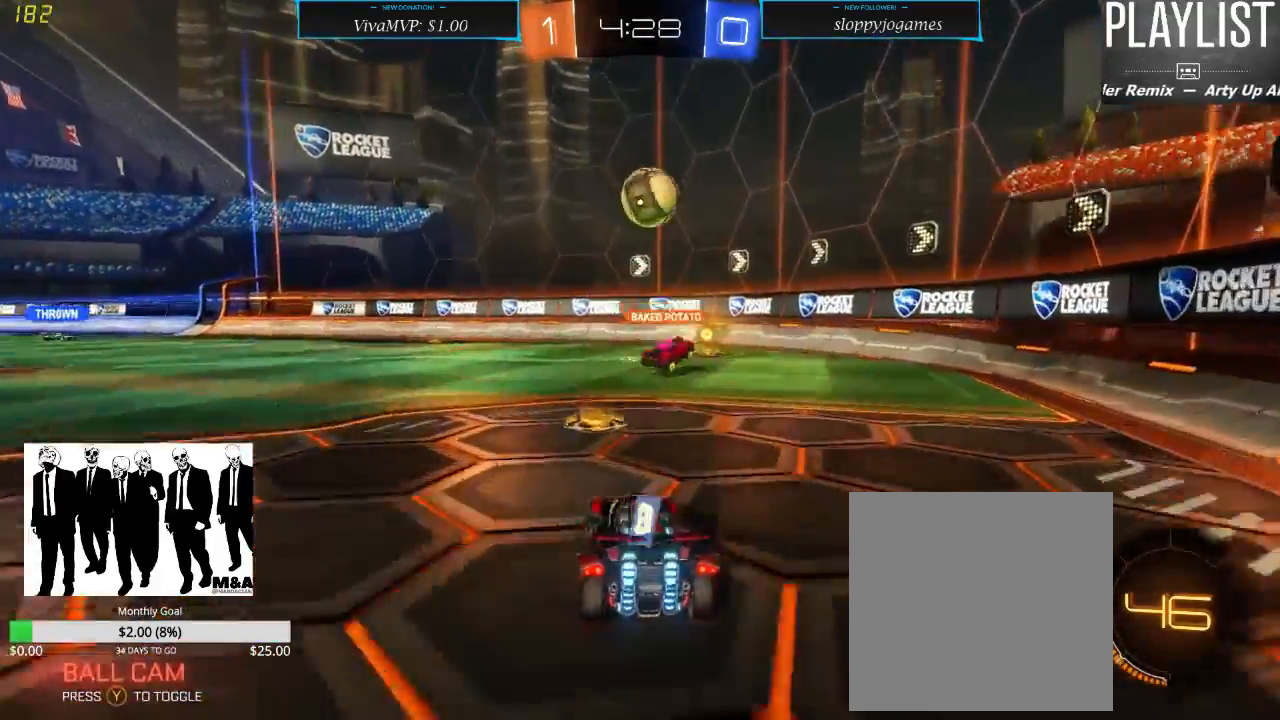
{"buttons": ["R2"], "left_stick": "left", "right_stick": "center", "events": [[367, "left_stick", "left"]]}
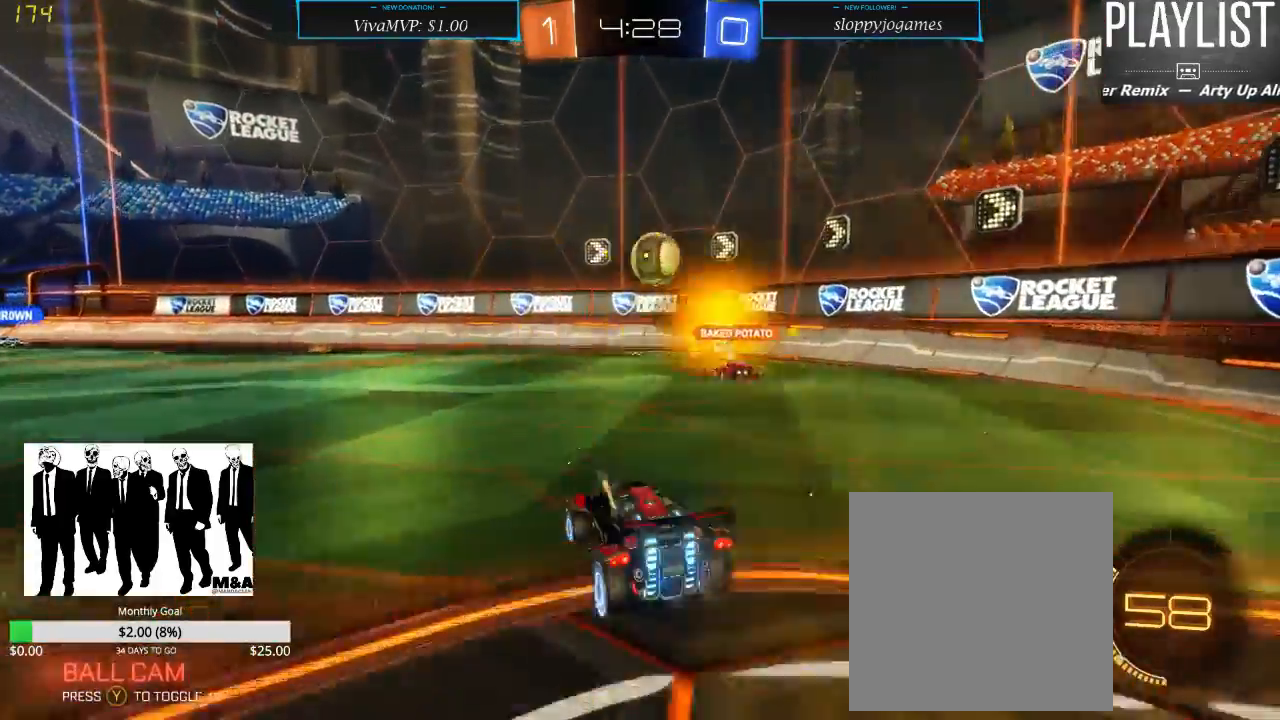
{"buttons": ["R2"], "left_stick": "down-left", "right_stick": "center", "events": [[17, "left_stick", "center"], [150, "left_stick", "right"], [300, "left_stick", "center"], [500, "left_stick", "down-left"]]}
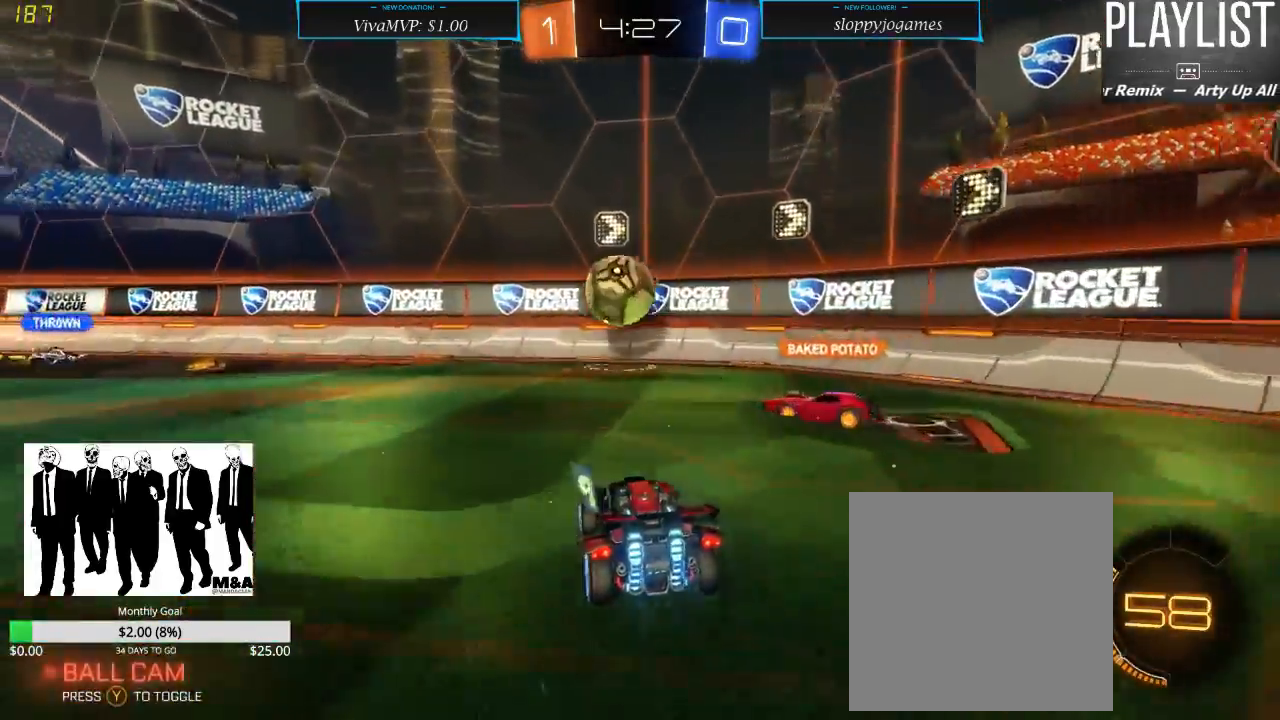
{"buttons": ["A", "R1", "R2"], "left_stick": "up-left", "right_stick": "center", "events": [[133, "R1", "down"], [167, "A", "down"], [333, "A", "up"], [367, "left_stick", "up-left"], [400, "A", "down"]]}
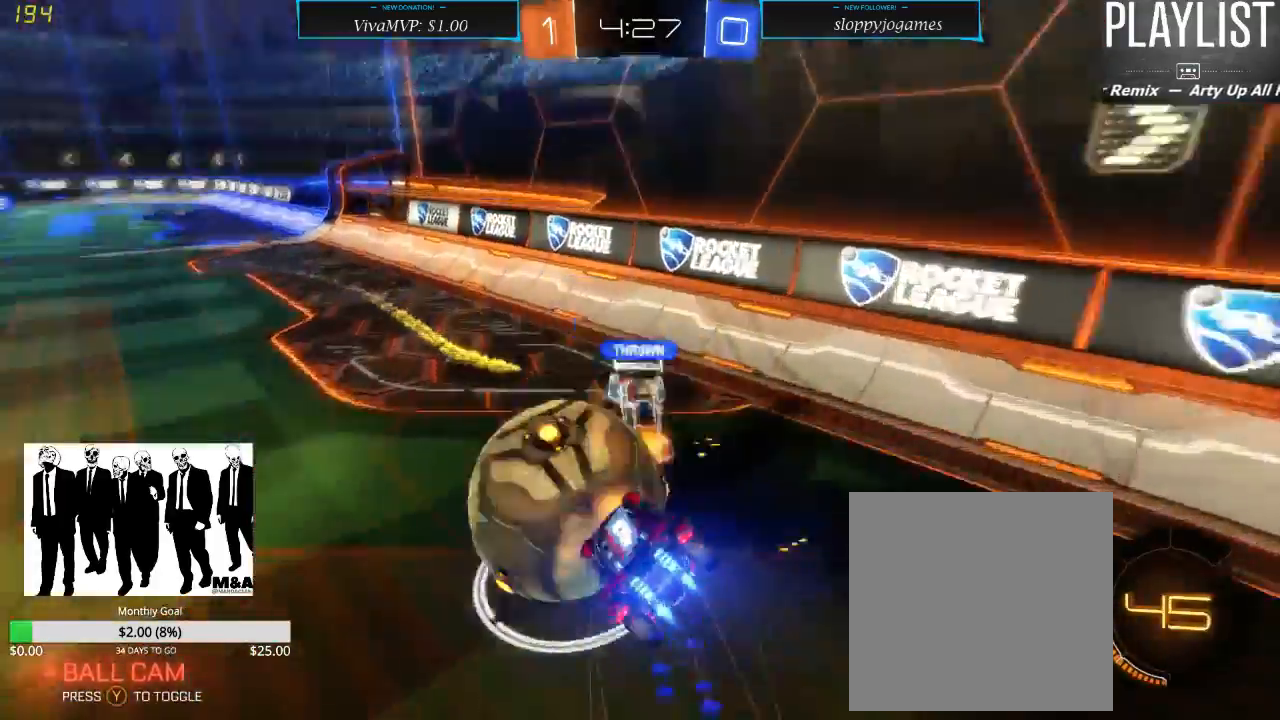
{"buttons": ["R2"], "left_stick": "up-left", "right_stick": "center", "events": [[17, "A", "up"], [83, "R1", "up"], [217, "left_stick", "center"], [233, "R2", "up"], [467, "R2", "down"], [500, "left_stick", "up-left"]]}
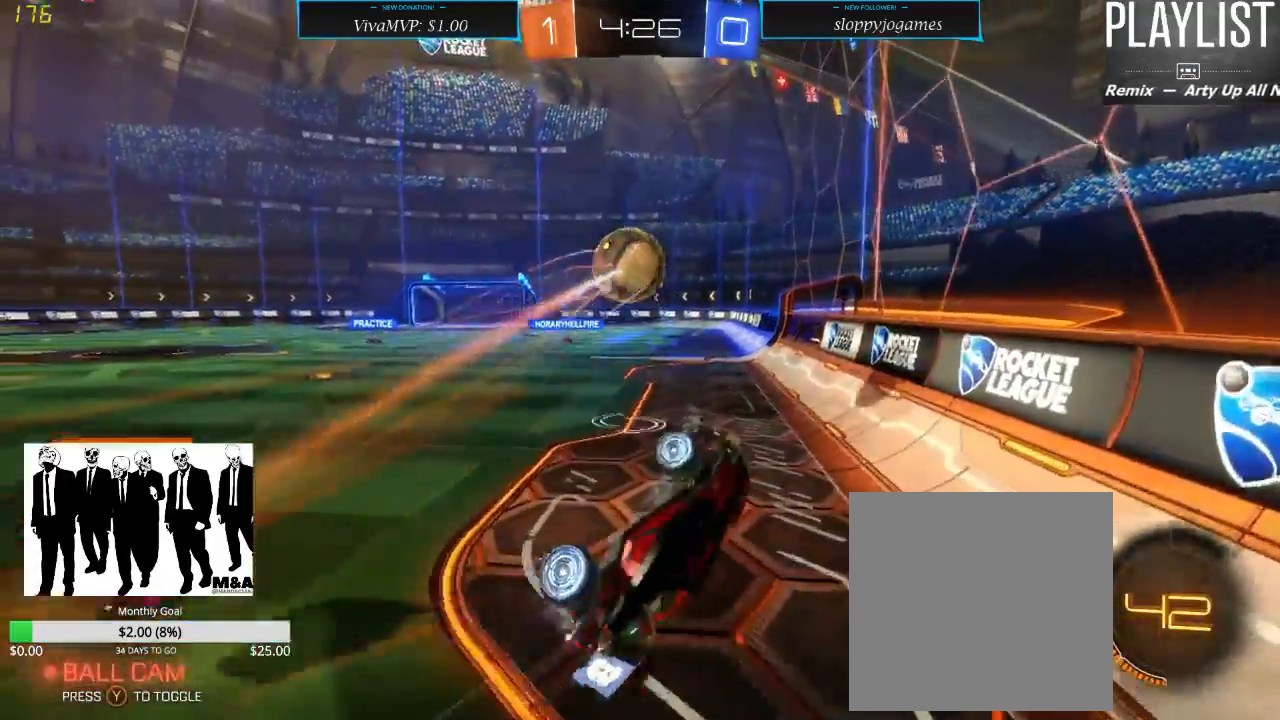
{"buttons": ["R2"], "left_stick": "center", "right_stick": "center", "events": [[100, "X", "down"], [267, "X", "up"], [367, "left_stick", "center"]]}
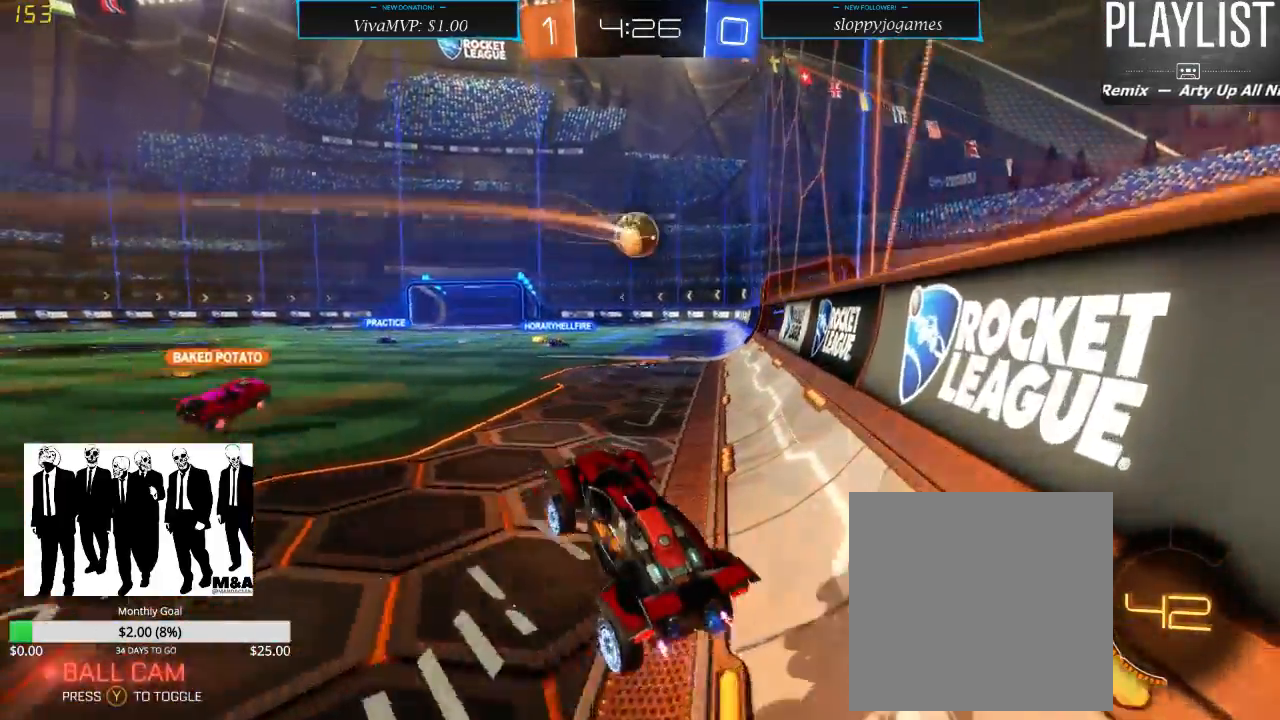
{"buttons": ["R2"], "left_stick": "left", "right_stick": "center", "events": [[50, "left_stick", "left"]]}
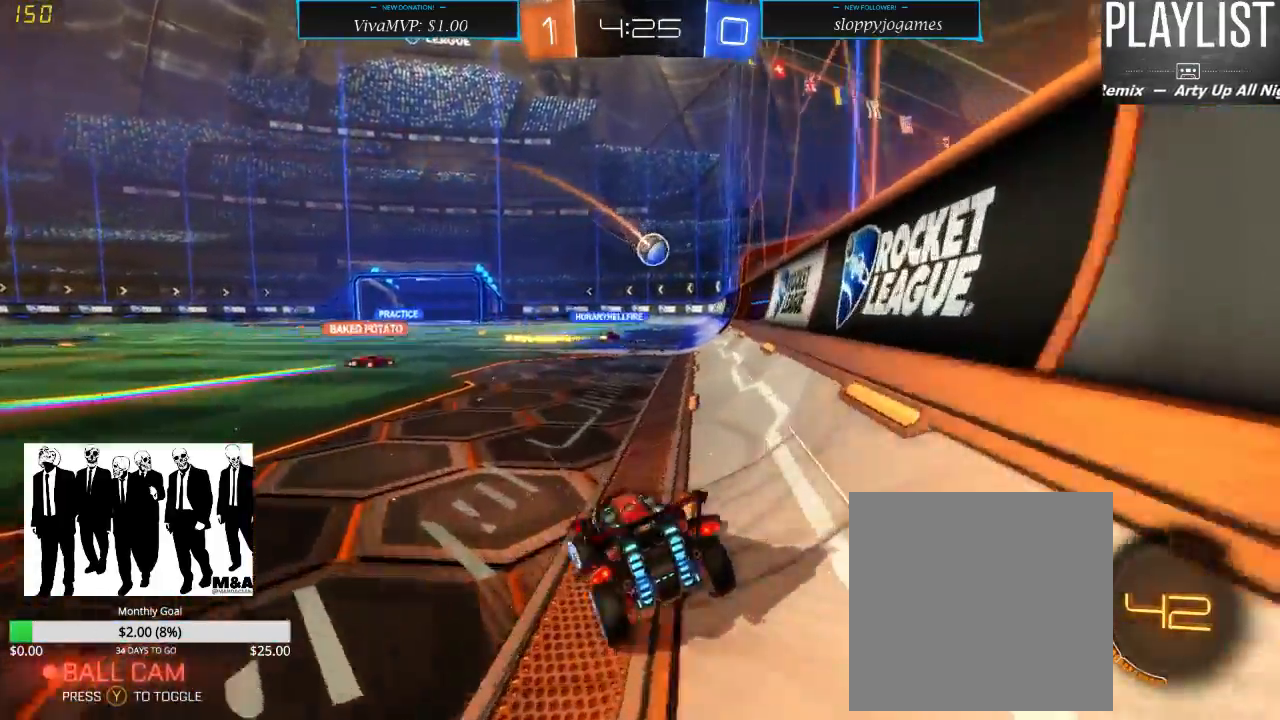
{"buttons": ["R2"], "left_stick": "up-right", "right_stick": "center", "events": [[233, "left_stick", "center"], [300, "left_stick", "up-right"], [367, "A", "down"], [433, "A", "up"]]}
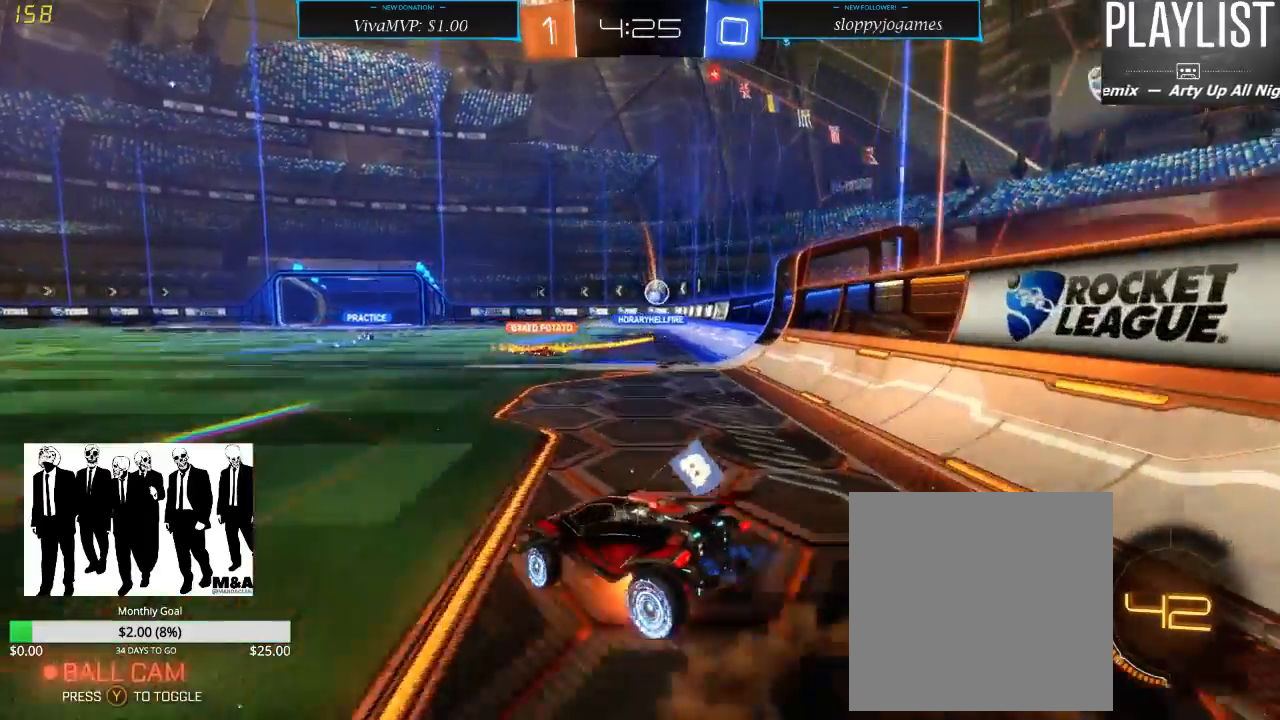
{"buttons": ["R2"], "left_stick": "center", "right_stick": "center", "events": [[17, "A", "down"], [117, "A", "up"], [150, "left_stick", "up"], [333, "left_stick", "center"]]}
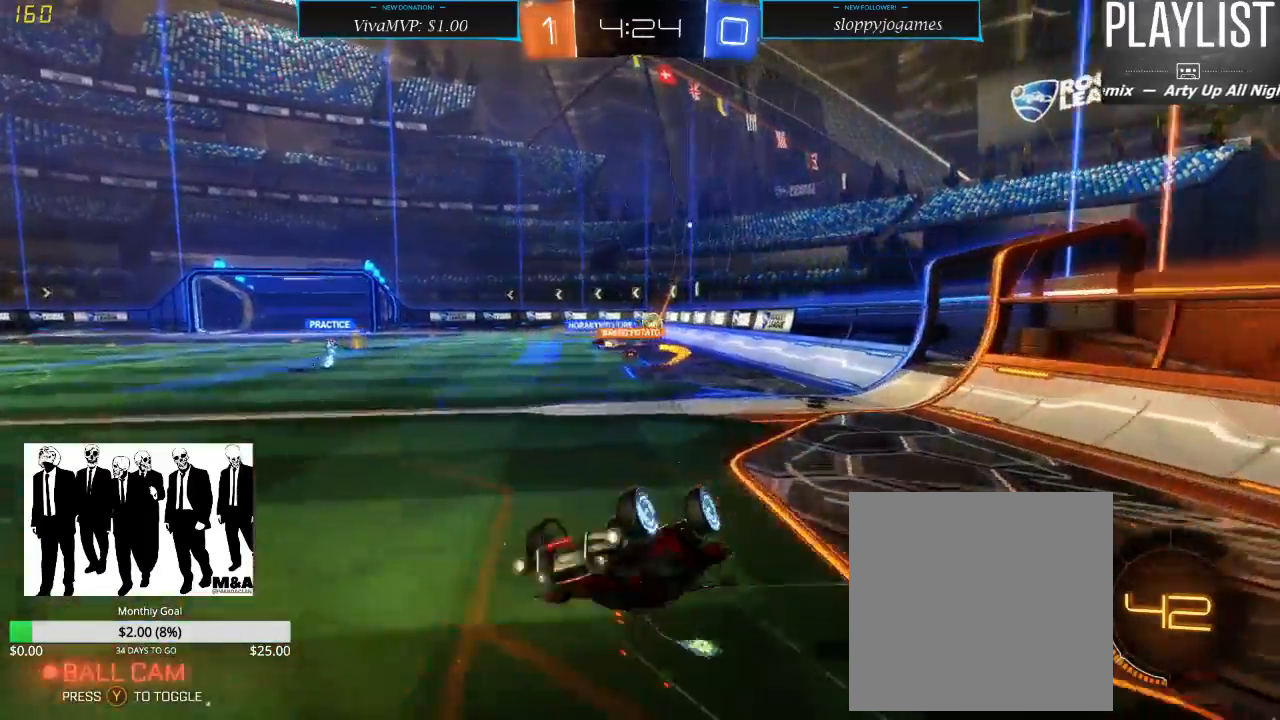
{"buttons": ["R2"], "left_stick": "center", "right_stick": "center", "events": []}
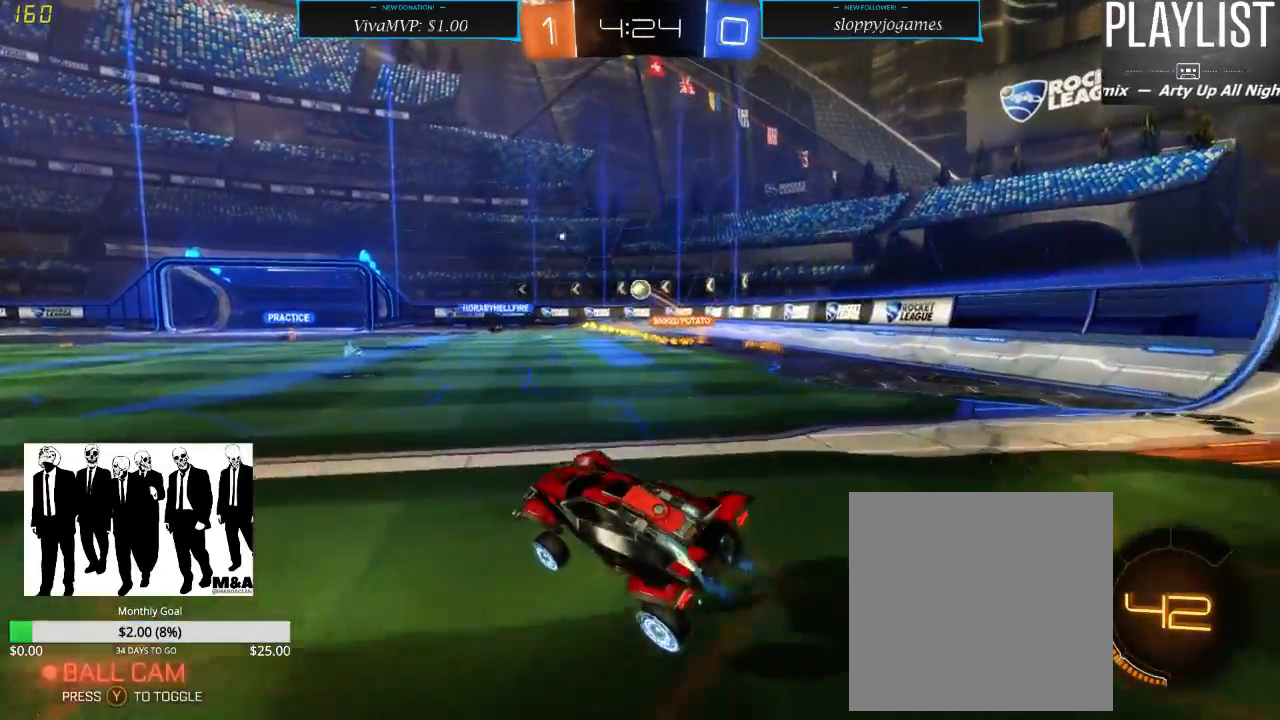
{"buttons": ["R2"], "left_stick": "left", "right_stick": "center", "events": [[483, "left_stick", "left"]]}
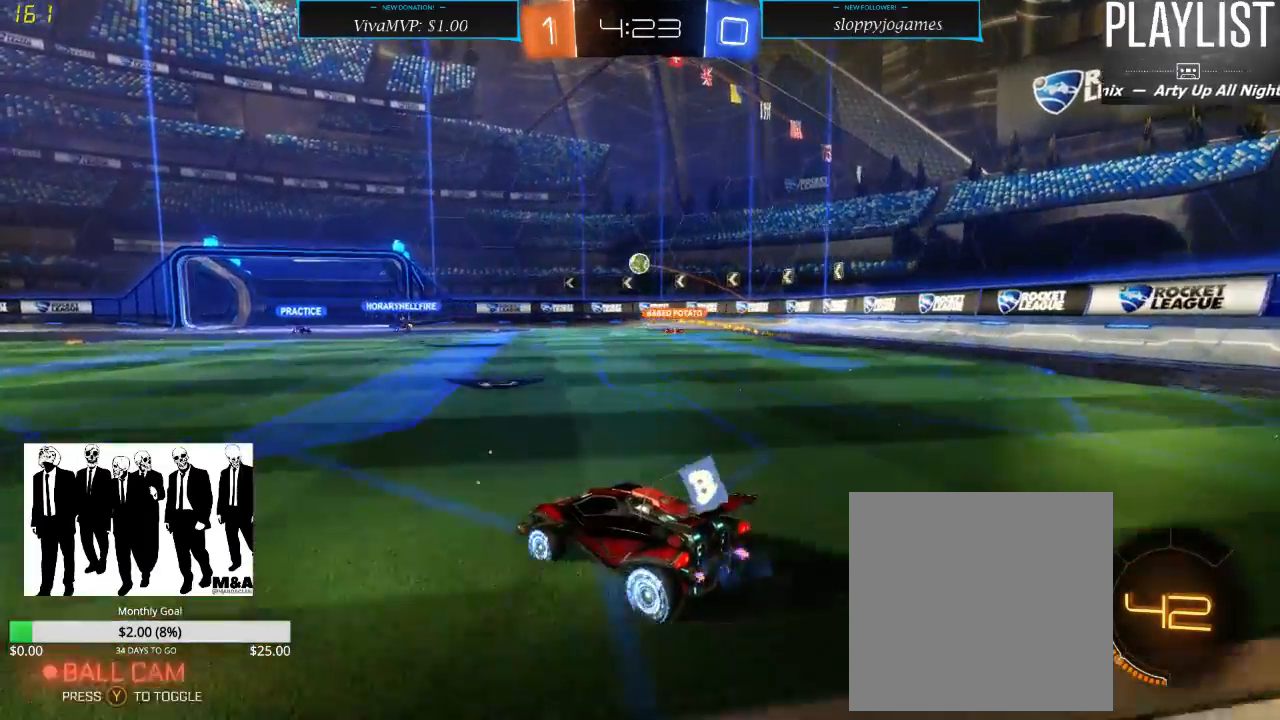
{"buttons": ["R2"], "left_stick": "right", "right_stick": "center", "events": [[300, "left_stick", "center"], [433, "left_stick", "right"]]}
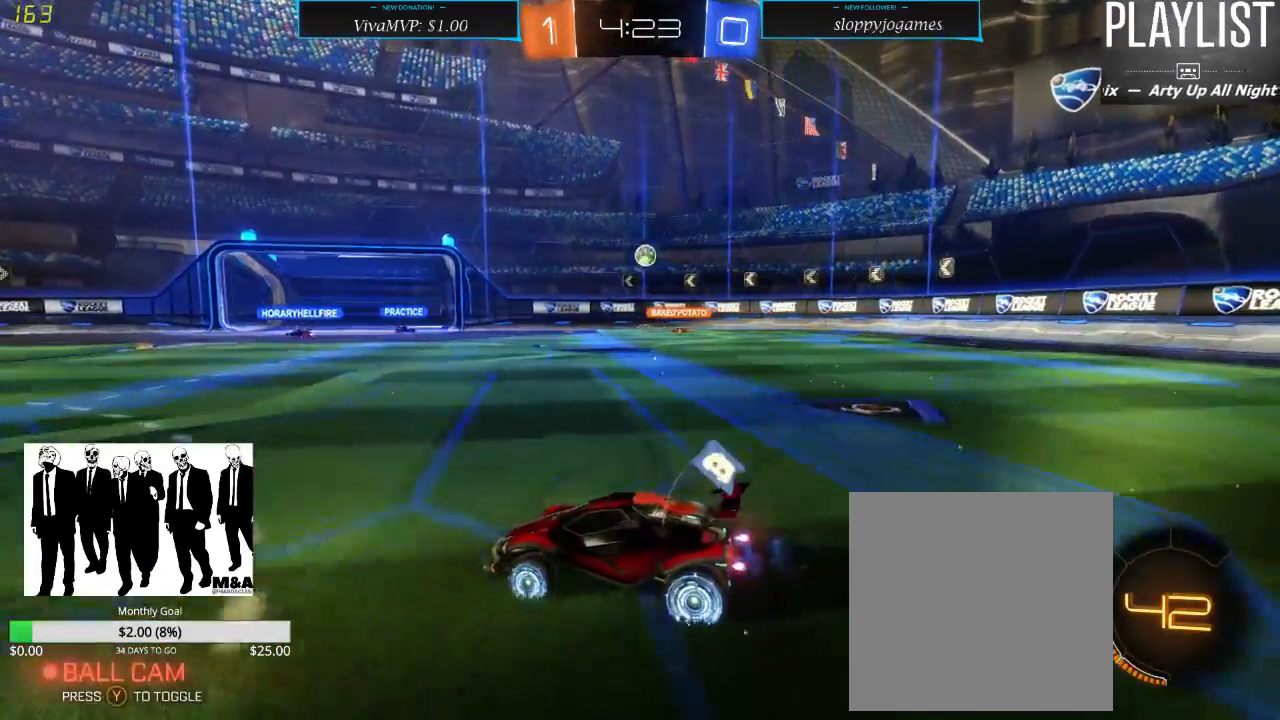
{"buttons": ["R2"], "left_stick": "right", "right_stick": "center", "events": [[17, "X", "down"], [150, "X", "up"]]}
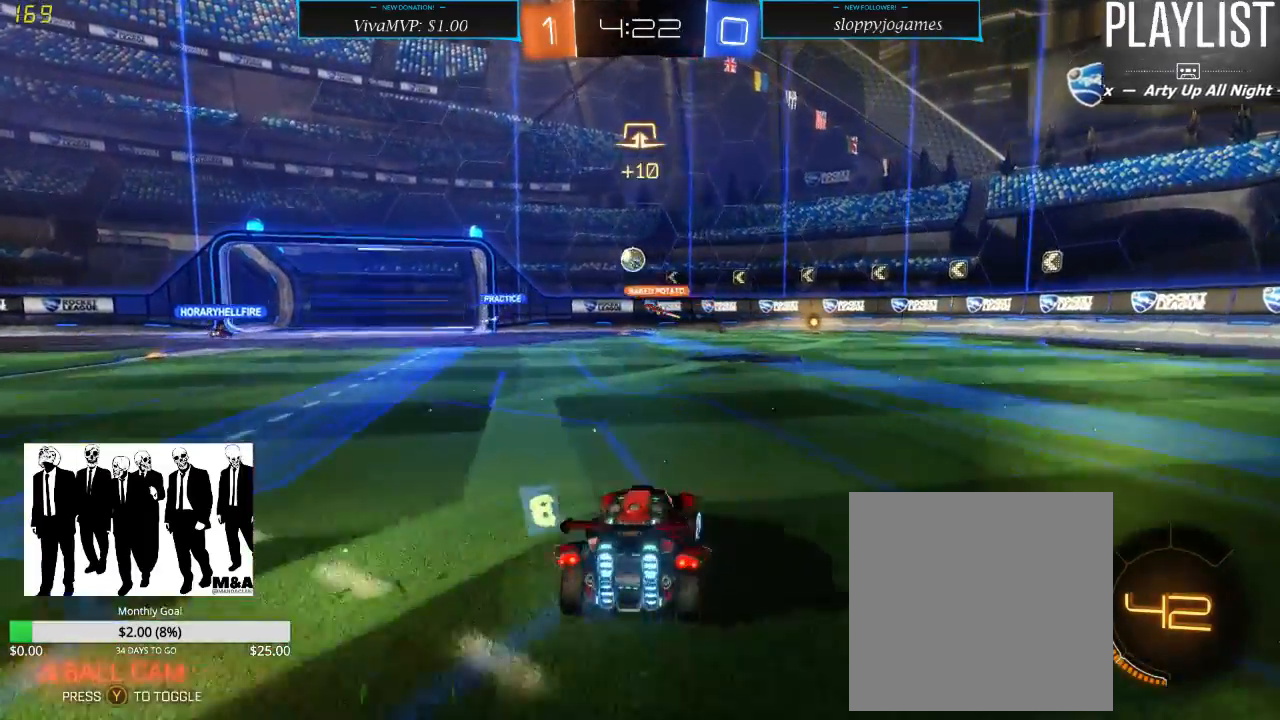
{"buttons": ["R2"], "left_stick": "left", "right_stick": "center", "events": [[183, "left_stick", "center"], [317, "left_stick", "left"]]}
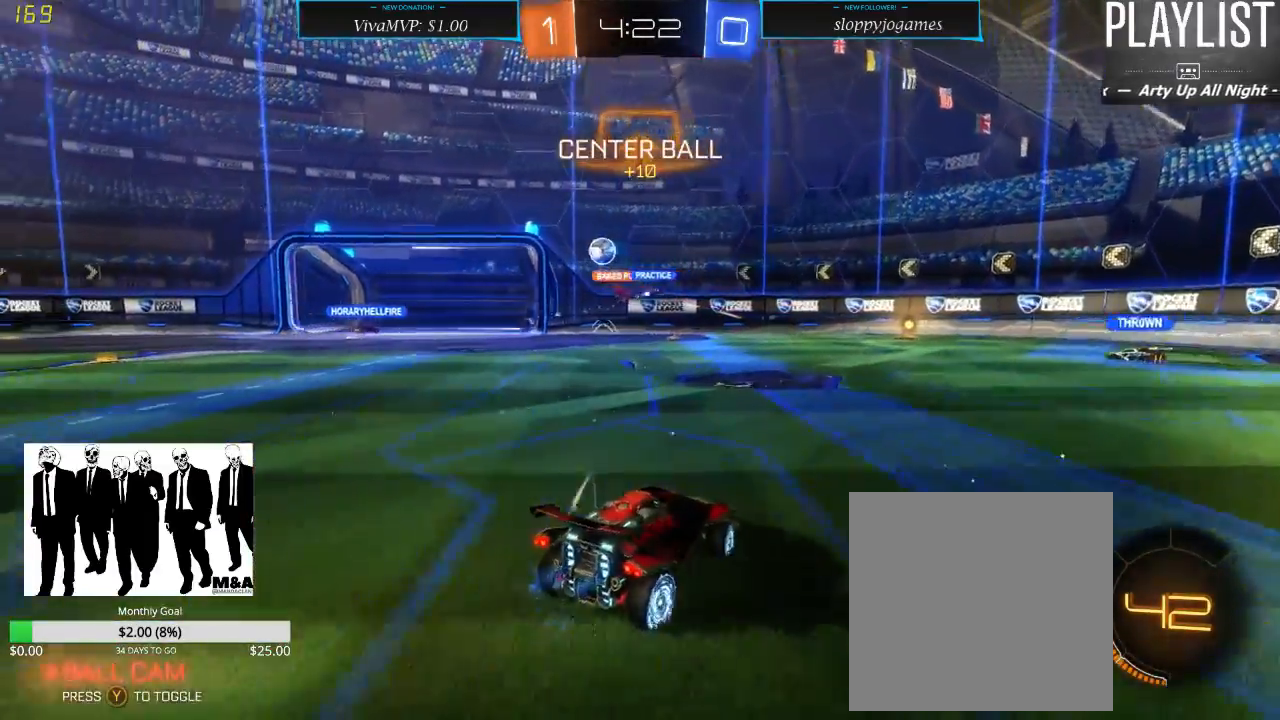
{"buttons": ["R1", "R2"], "left_stick": "left", "right_stick": "center", "events": [[250, "X", "down"], [350, "X", "up"], [467, "R1", "down"]]}
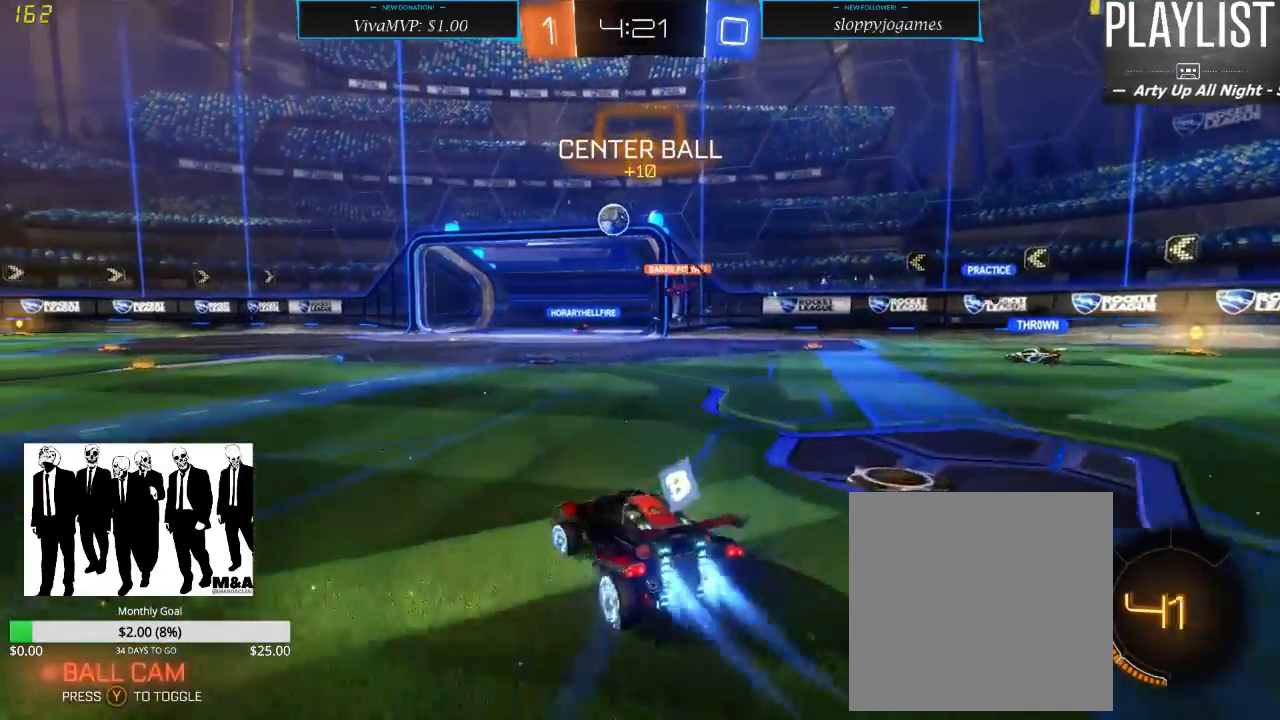
{"buttons": ["R1", "R2"], "left_stick": "right", "right_stick": "center", "events": [[250, "left_stick", "center"], [417, "left_stick", "right"]]}
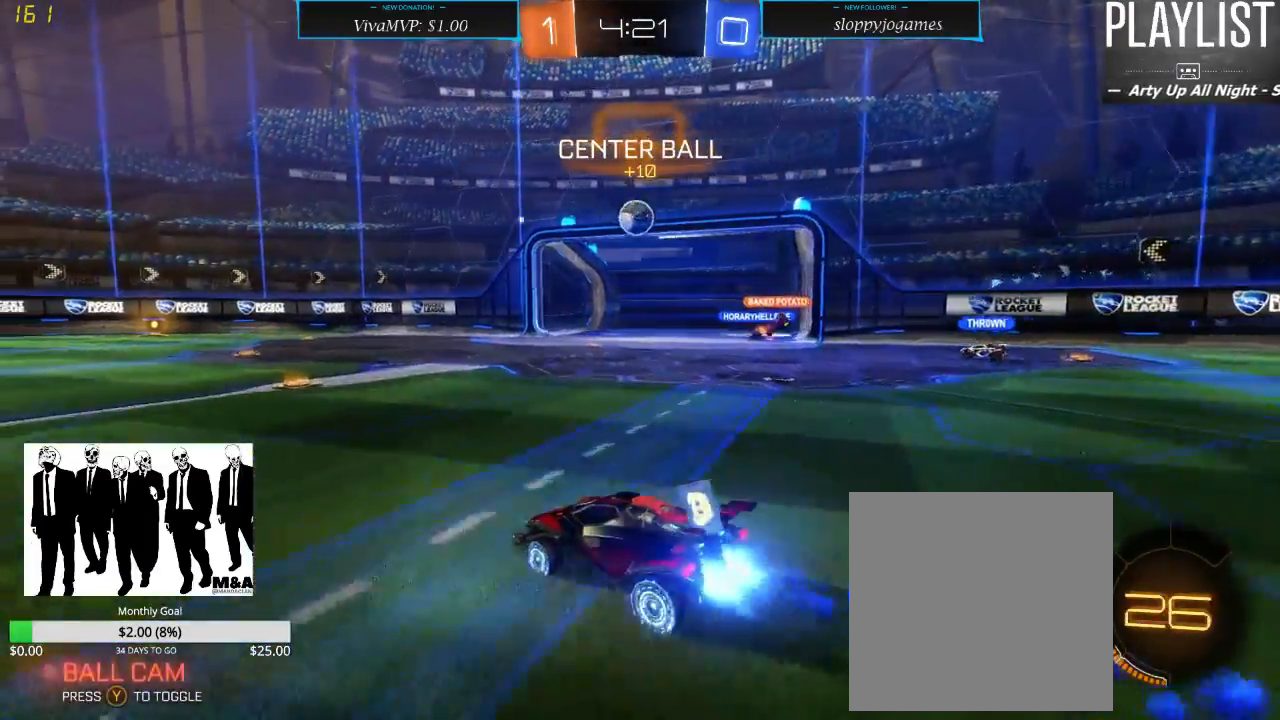
{"buttons": ["R1", "R2"], "left_stick": "center", "right_stick": "center", "events": [[17, "left_stick", "center"]]}
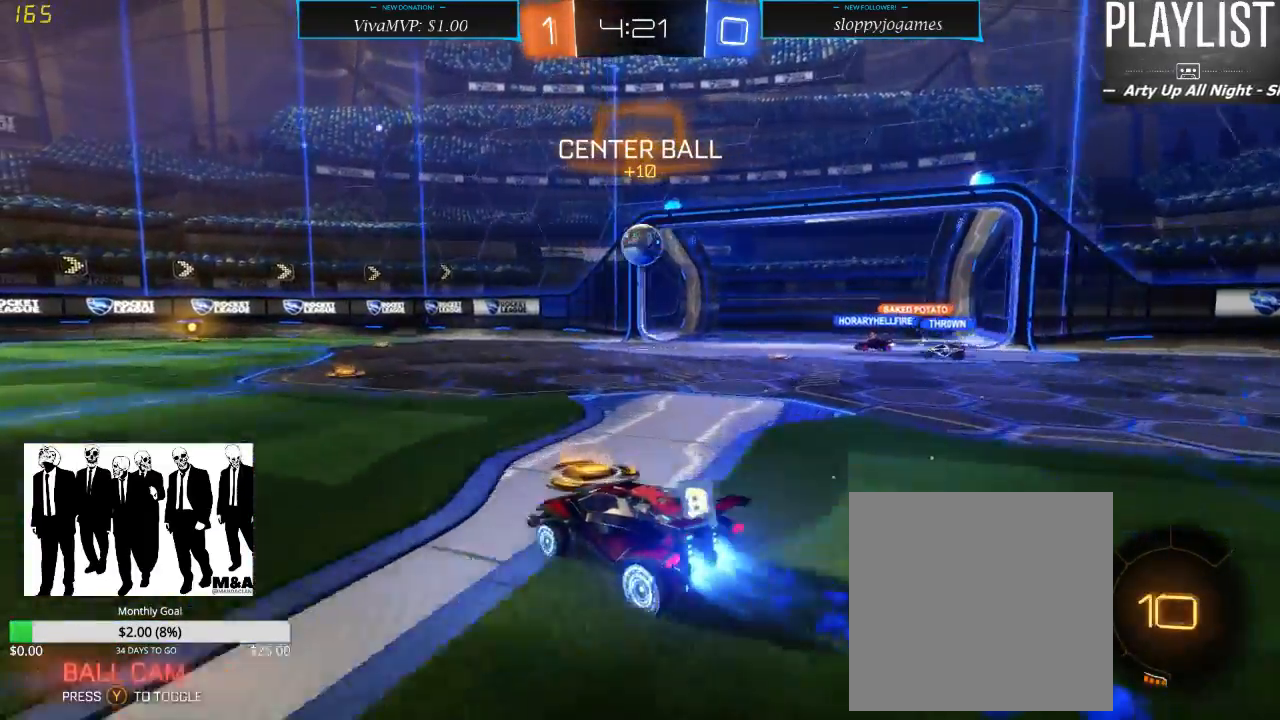
{"buttons": ["R2"], "left_stick": "center", "right_stick": "center", "events": [[167, "left_stick", "right"], [300, "left_stick", "center"], [367, "R1", "up"]]}
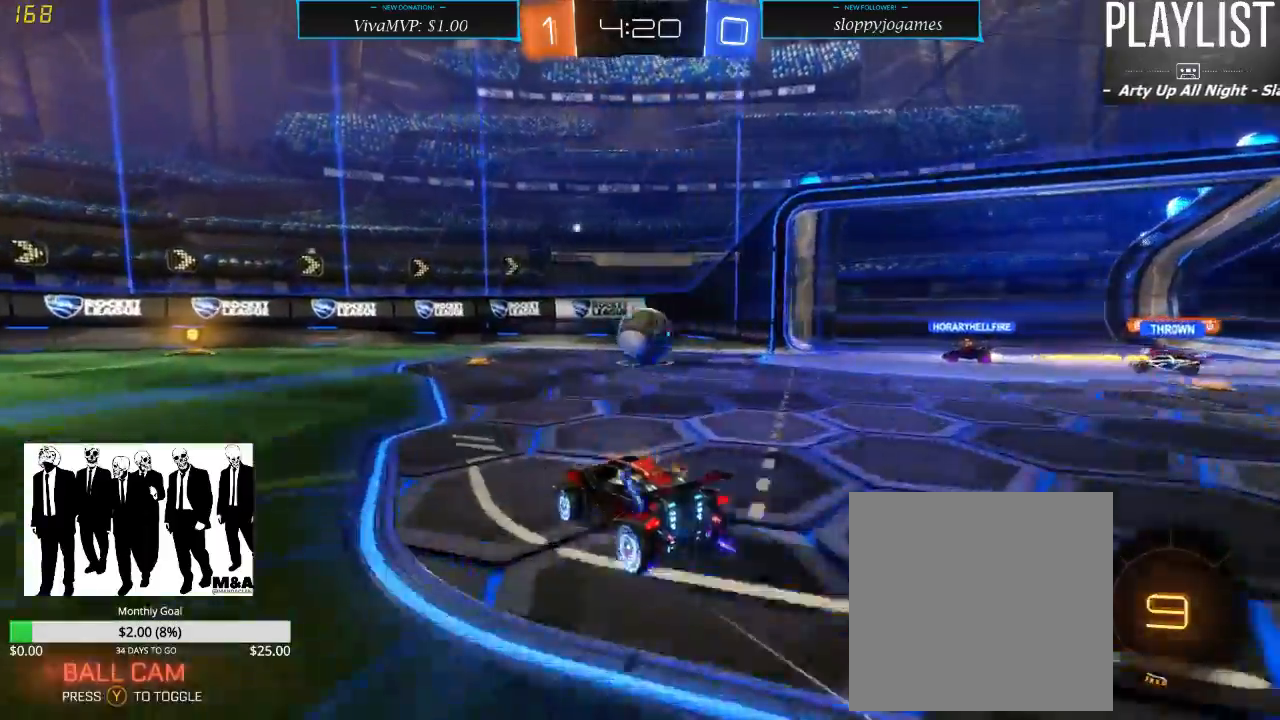
{"buttons": ["A", "R2"], "left_stick": "right", "right_stick": "center", "events": [[50, "left_stick", "down"], [133, "A", "down"], [300, "left_stick", "down-right"], [400, "A", "up"], [400, "left_stick", "right"], [483, "A", "down"]]}
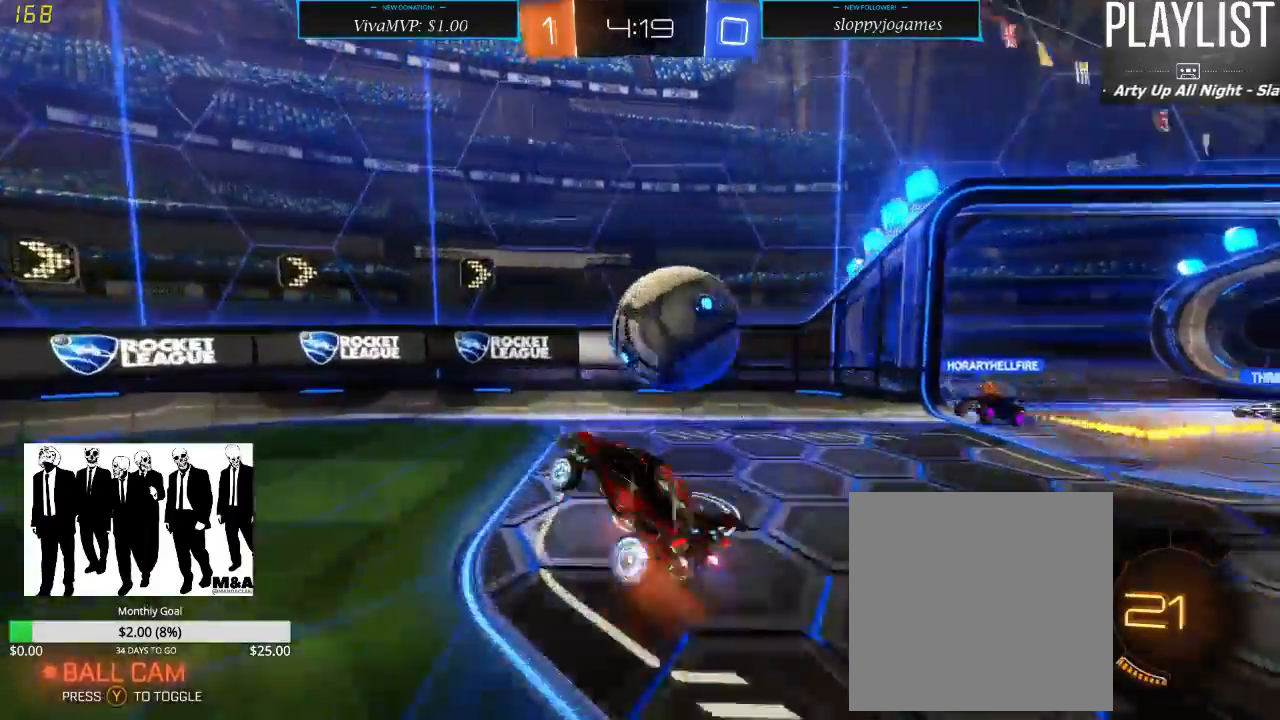
{"buttons": ["R2"], "left_stick": "left", "right_stick": "center", "events": [[183, "A", "up"], [217, "left_stick", "center"], [350, "left_stick", "left"]]}